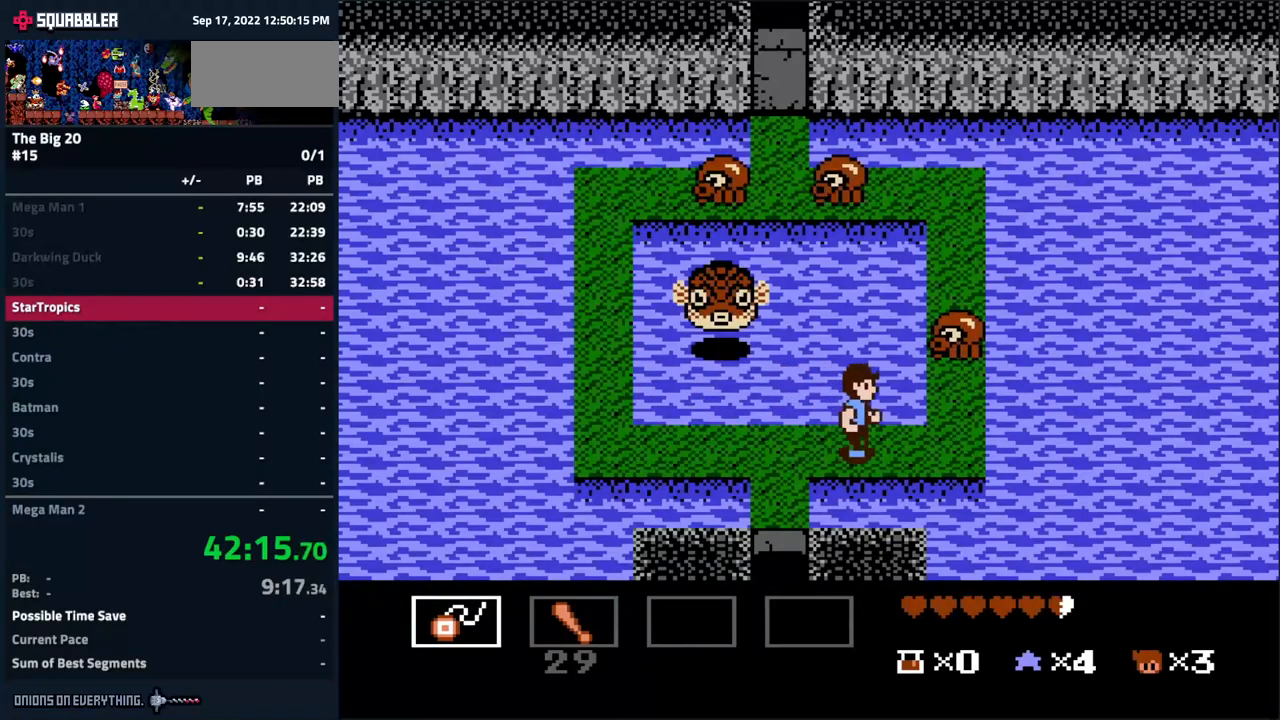
Gameplay with a controller (Nintendo layout); each line is a JSON object with the inputs held at the frame after it. "events" lists button and stick changes between this image and that frame as [ms after this image, input, new state], when the widget could be followed in between. Not read: L3 R3.
{"buttons": ["B"], "events": [[184, "DPAD_UP", "down"], [250, "B", "down"], [284, "DPAD_RIGHT", "up"], [334, "DPAD_UP", "up"], [367, "B", "up"], [450, "B", "down"]]}
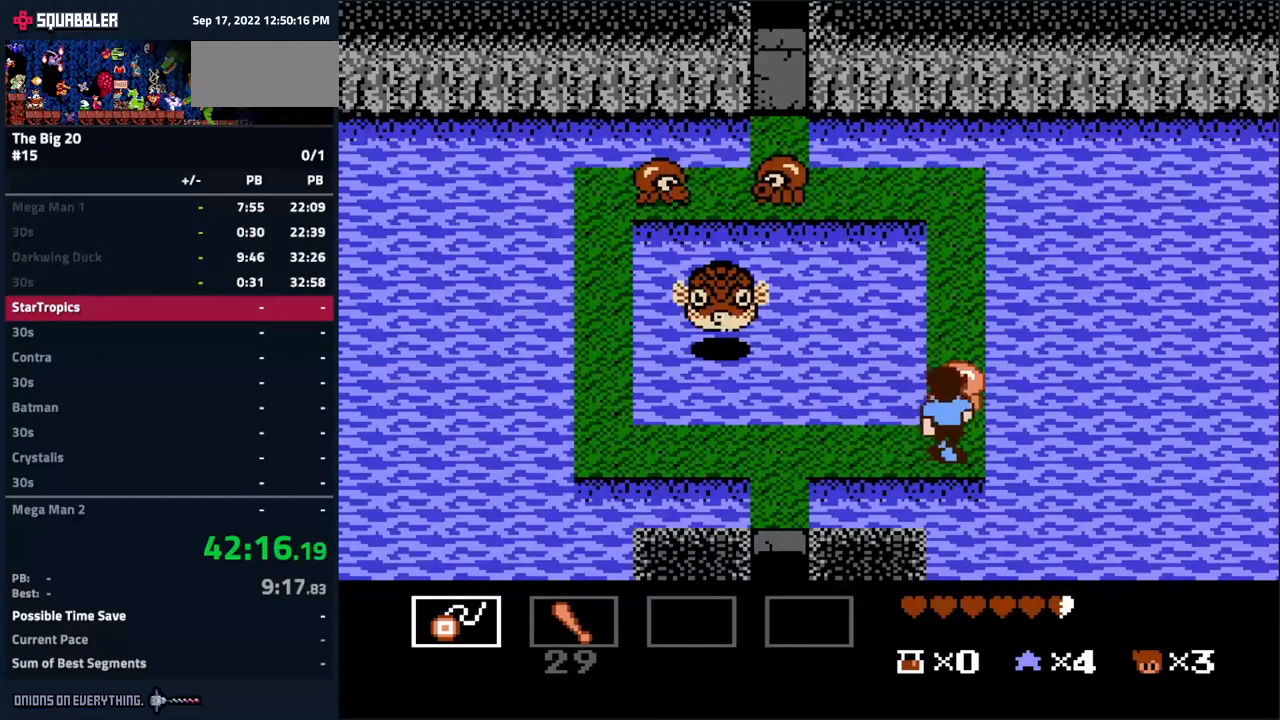
{"buttons": ["DPAD_UP"], "events": [[34, "B", "up"], [117, "DPAD_RIGHT", "down"], [234, "DPAD_UP", "down"], [284, "DPAD_RIGHT", "up"], [350, "A", "down"], [400, "A", "up"]]}
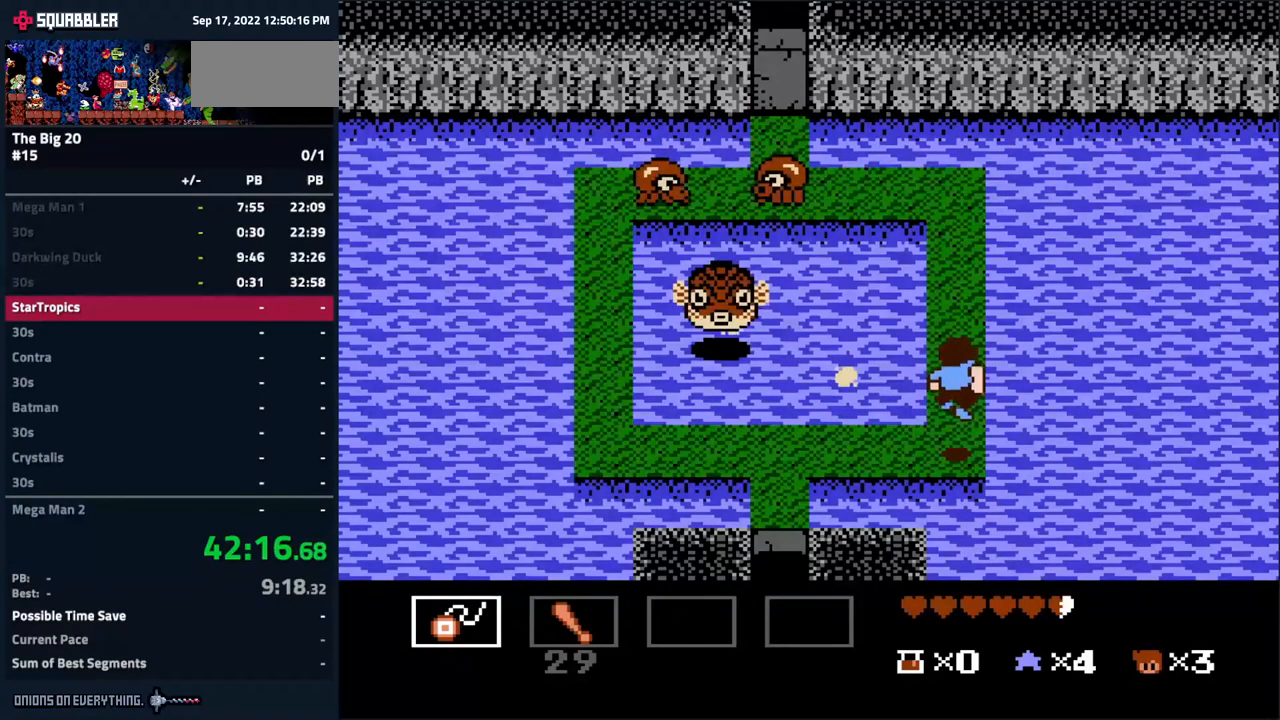
{"buttons": ["DPAD_UP"], "events": []}
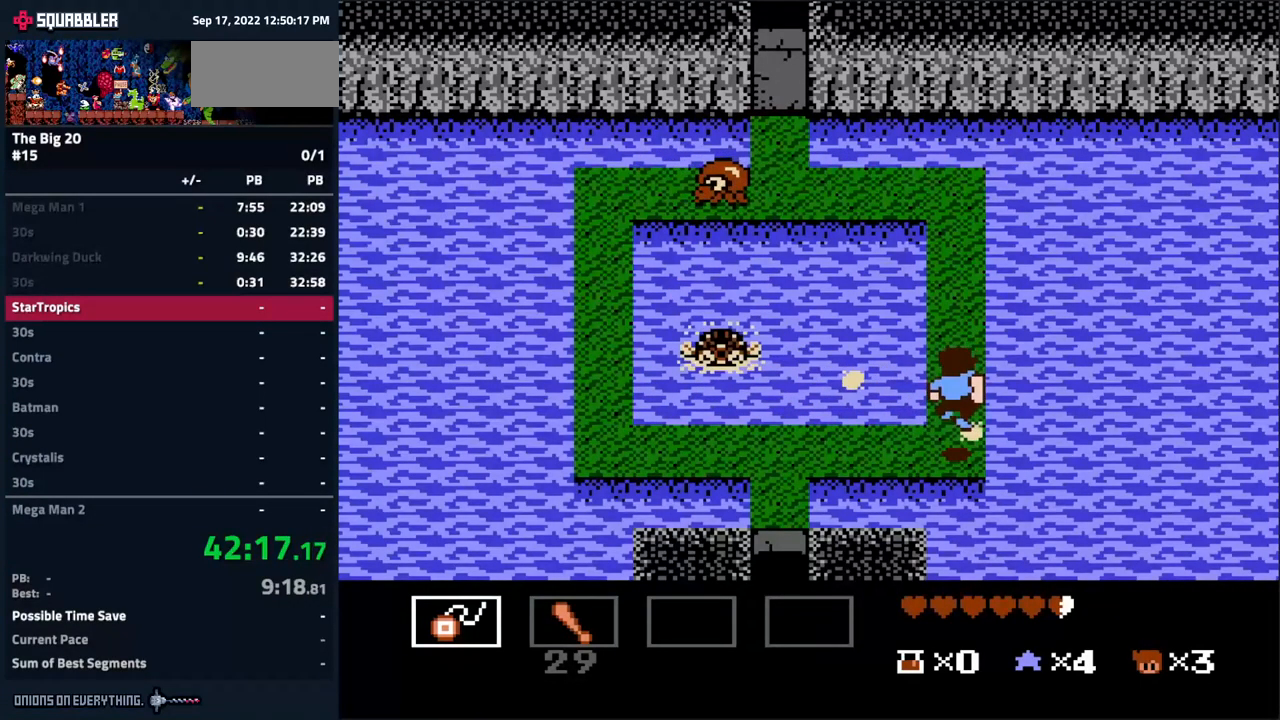
{"buttons": ["DPAD_UP"], "events": []}
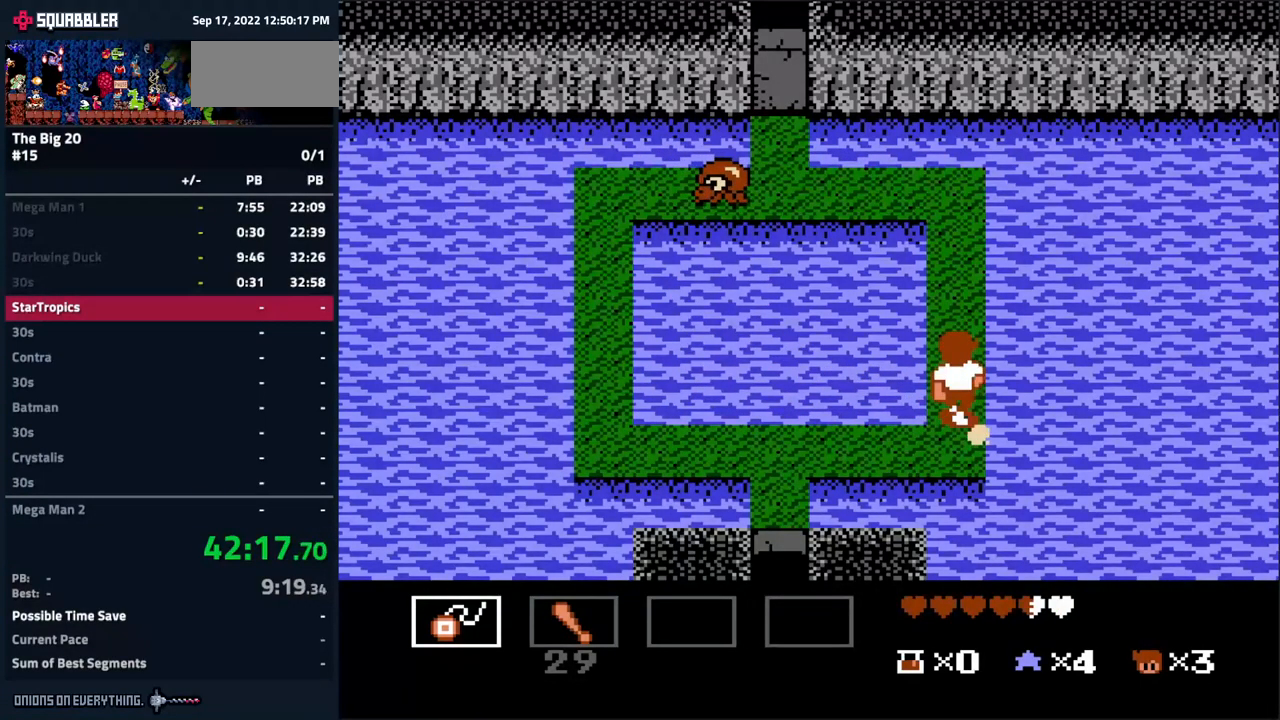
{"buttons": ["DPAD_UP"], "events": []}
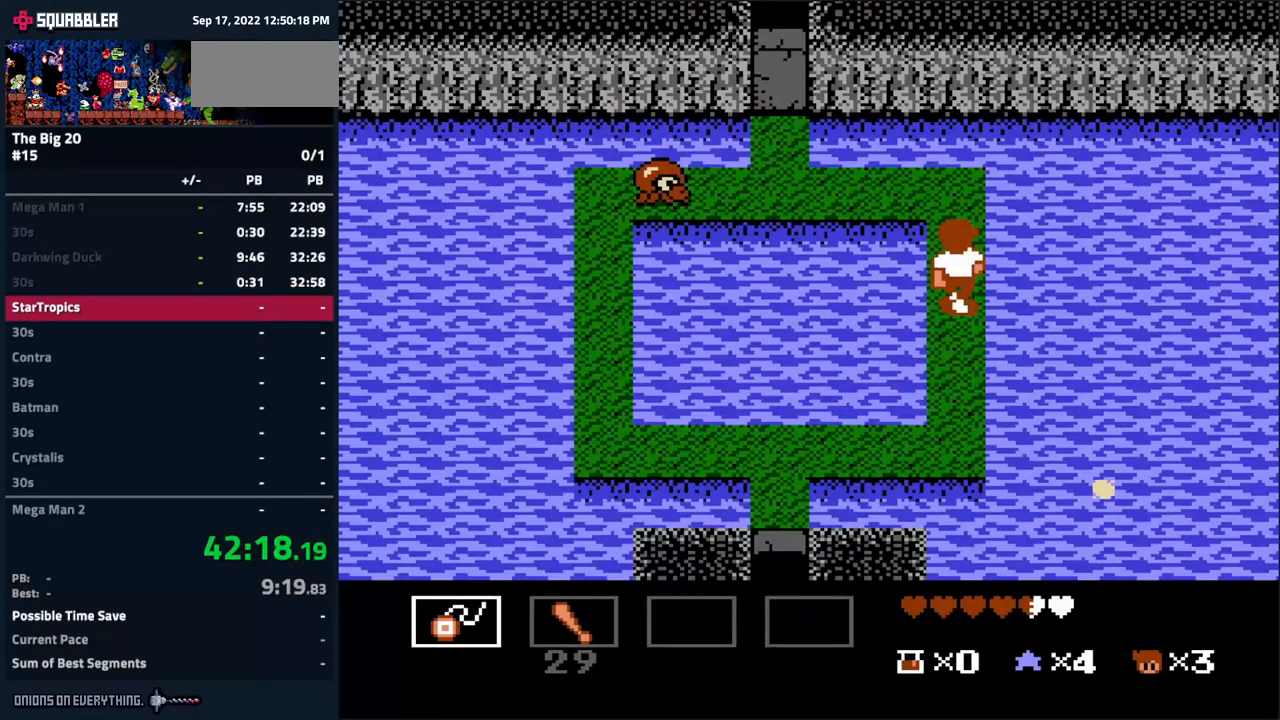
{"buttons": ["DPAD_LEFT"], "events": [[384, "DPAD_LEFT", "down"], [400, "DPAD_UP", "up"]]}
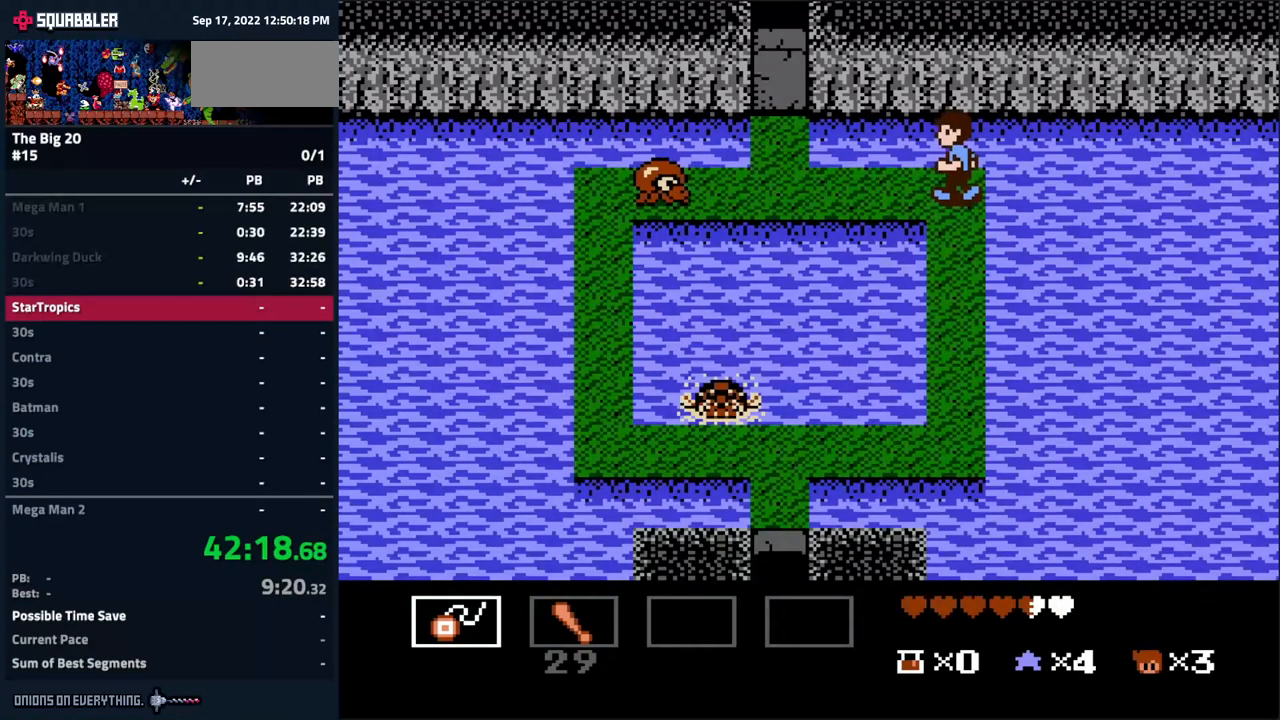
{"buttons": [], "events": [[400, "B", "down"], [484, "DPAD_LEFT", "up"], [500, "B", "up"]]}
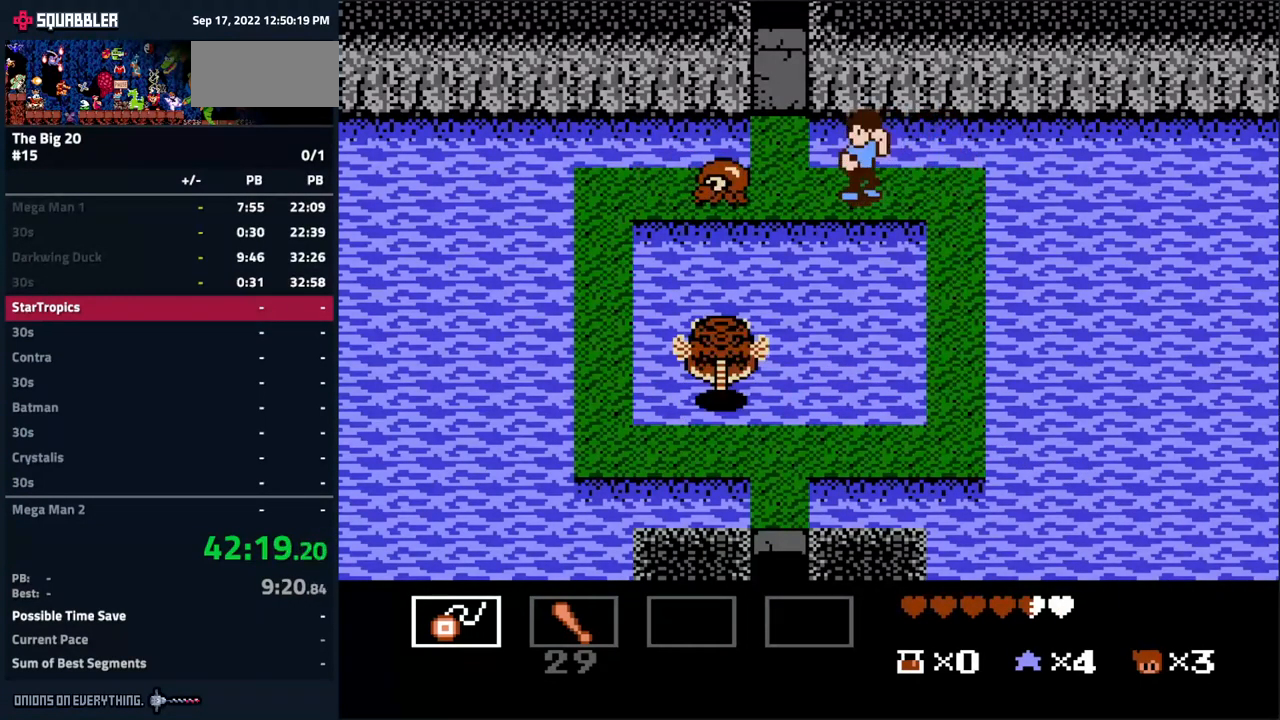
{"buttons": [], "events": [[100, "B", "down"], [167, "B", "up"], [250, "B", "down"], [334, "B", "up"], [401, "B", "down"], [484, "B", "up"]]}
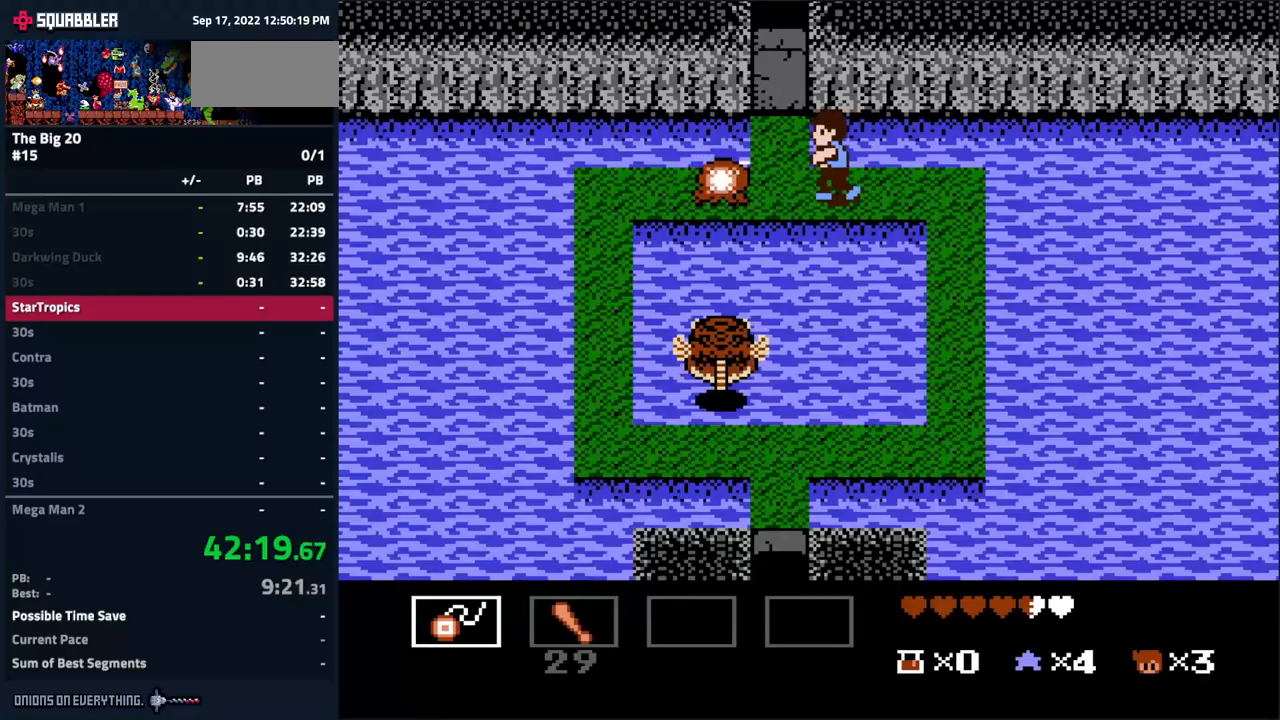
{"buttons": ["DPAD_LEFT"], "events": [[67, "B", "down"], [100, "DPAD_LEFT", "down"], [150, "B", "up"]]}
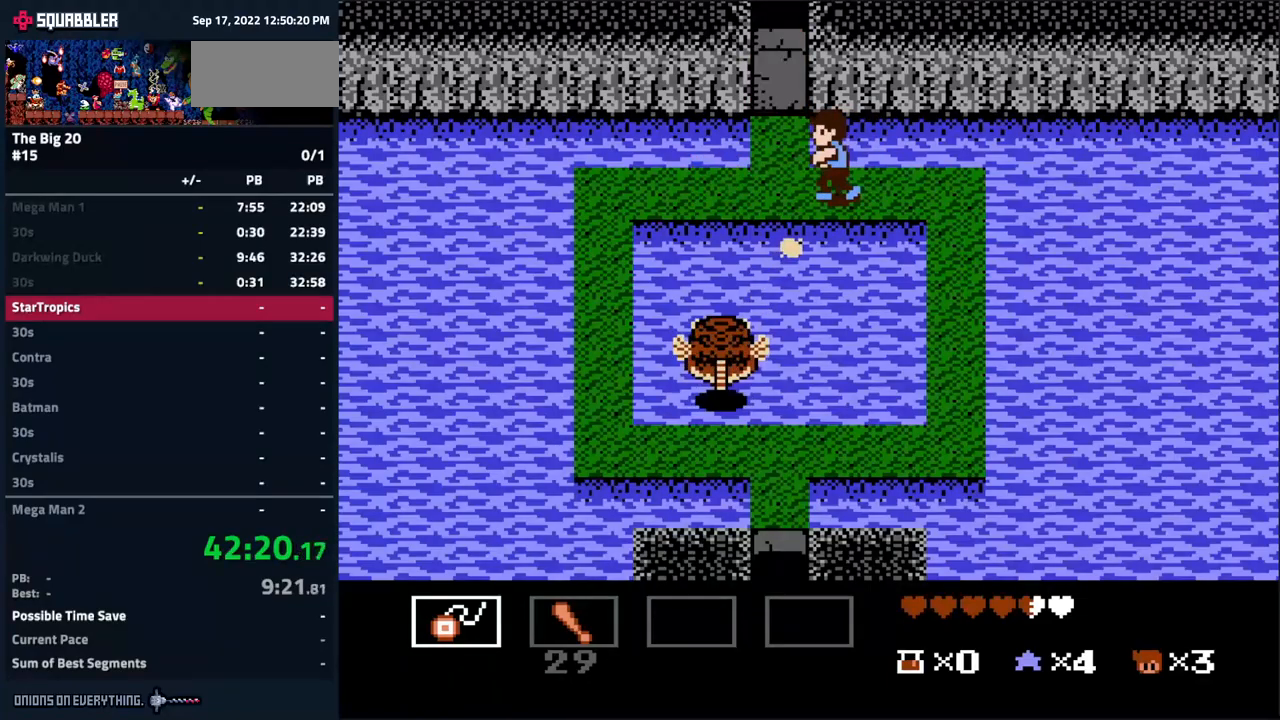
{"buttons": [], "events": [[500, "DPAD_LEFT", "up"]]}
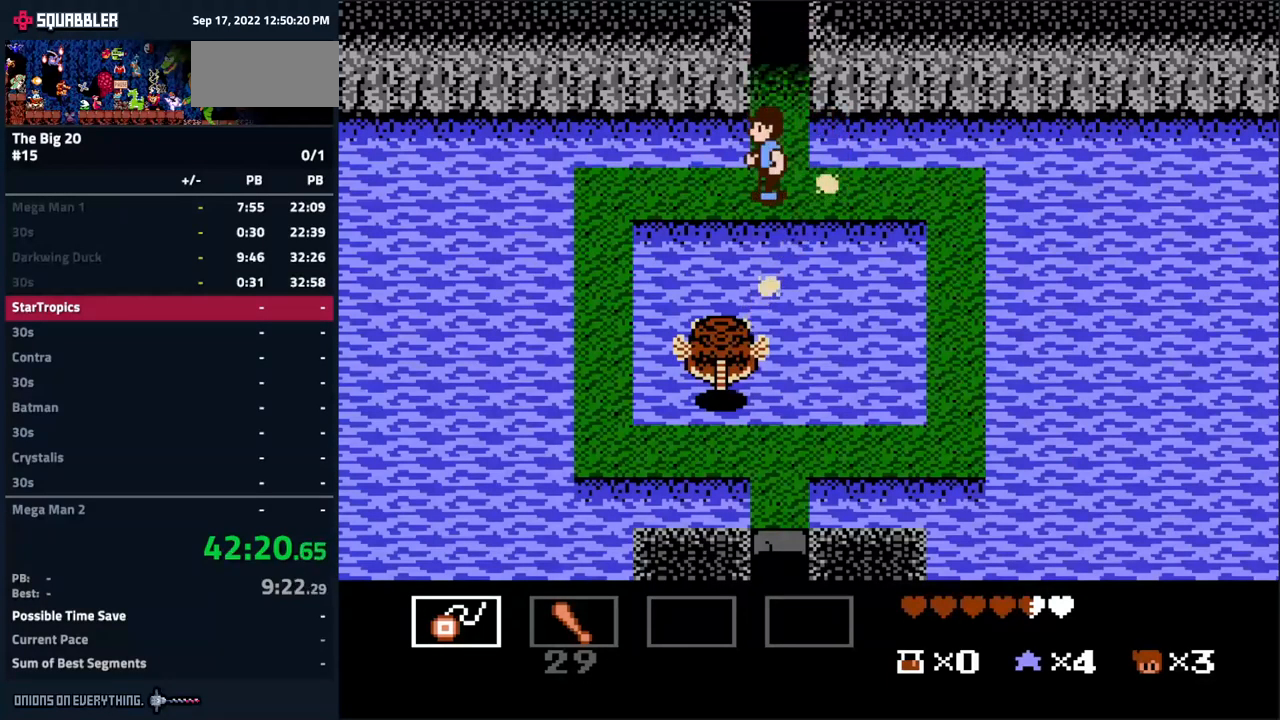
{"buttons": ["DPAD_UP"], "events": [[83, "DPAD_RIGHT", "down"], [283, "DPAD_RIGHT", "up"], [467, "DPAD_UP", "down"]]}
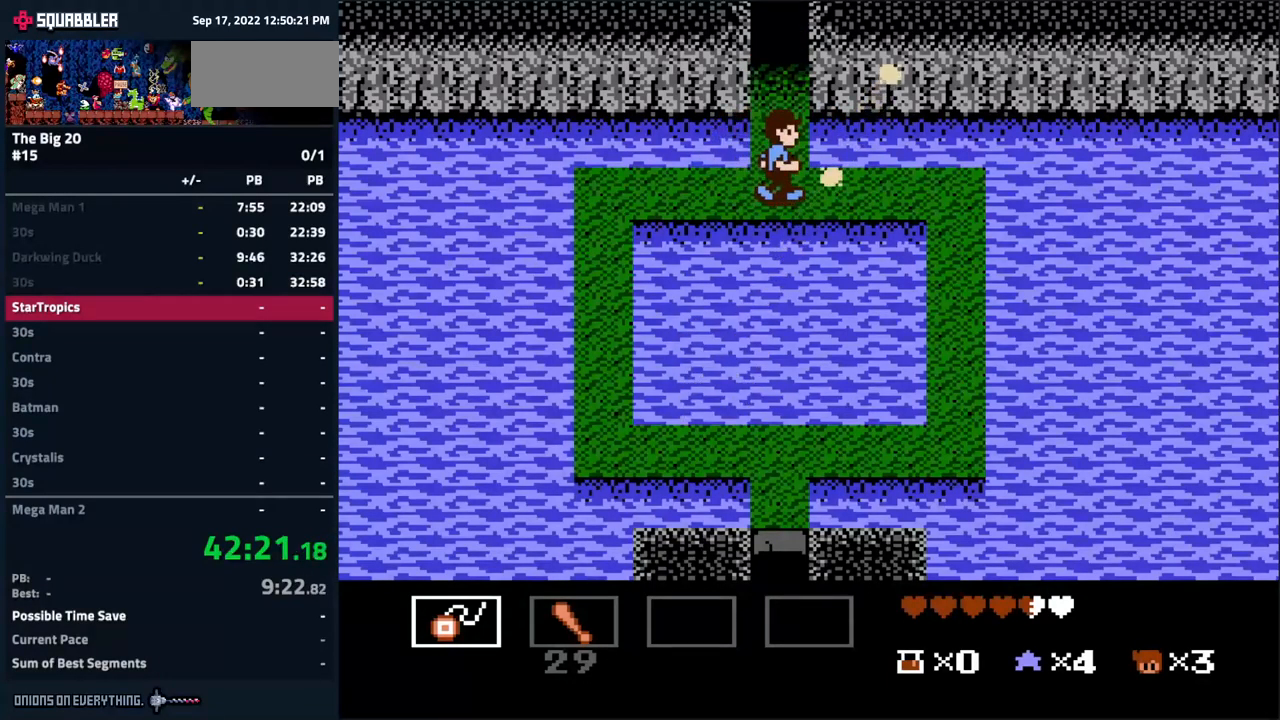
{"buttons": ["DPAD_UP"], "events": []}
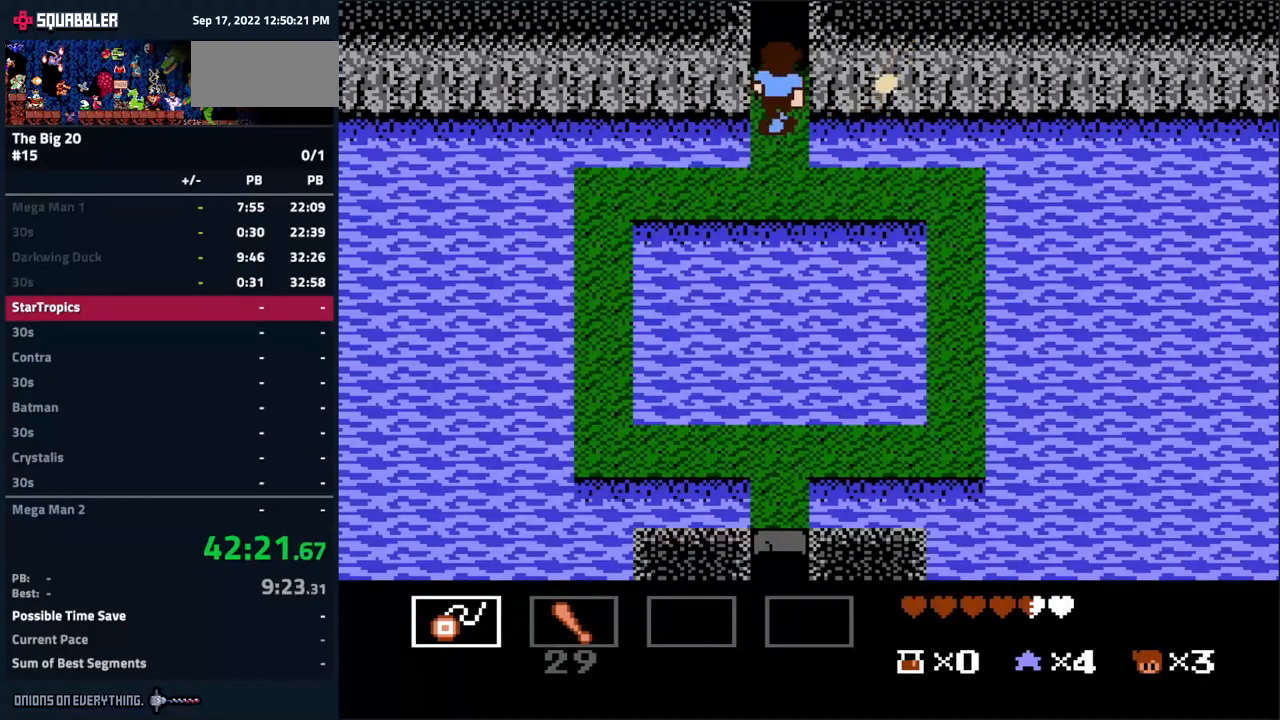
{"buttons": [], "events": [[233, "DPAD_UP", "up"]]}
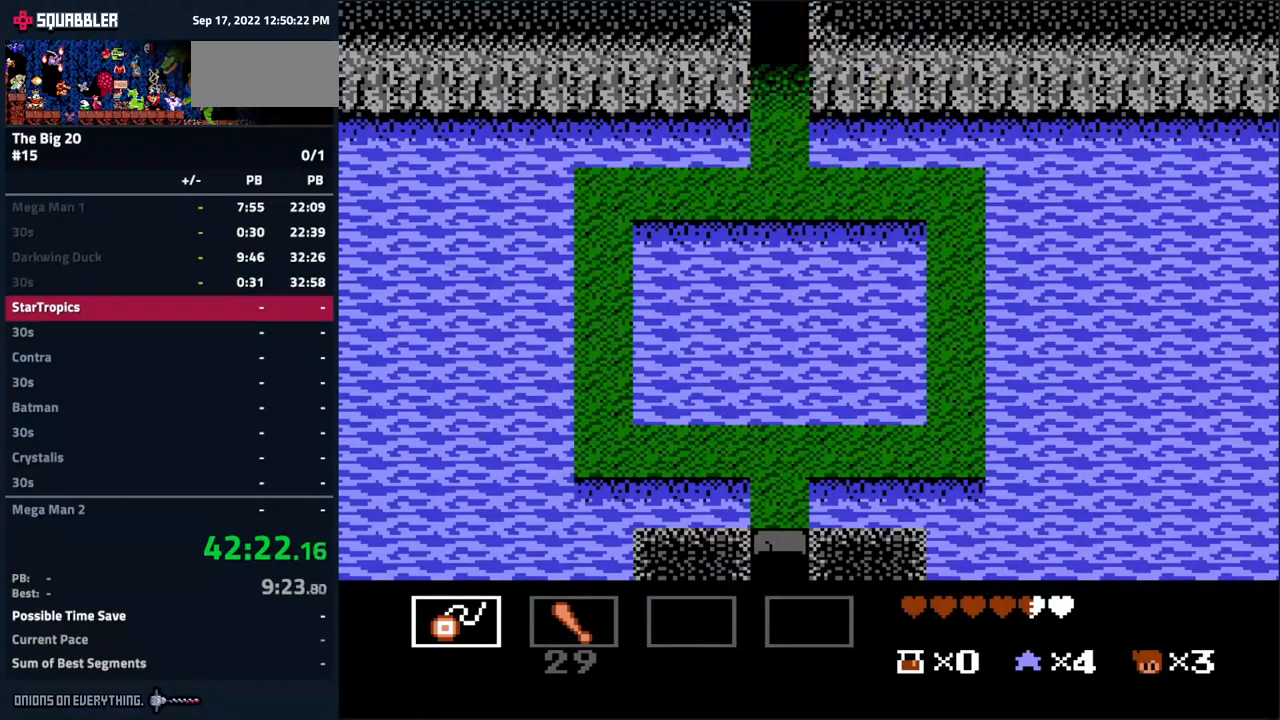
{"buttons": ["DPAD_UP"], "events": [[50, "DPAD_UP", "down"]]}
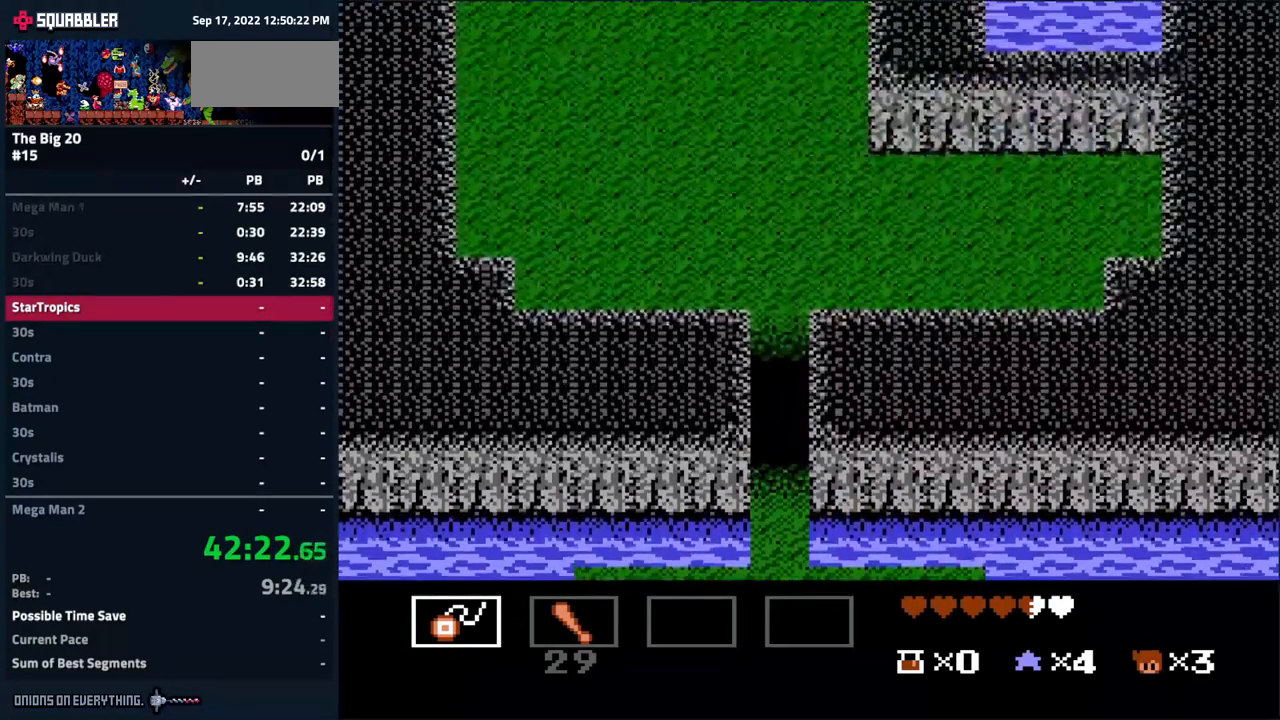
{"buttons": ["DPAD_UP"], "events": []}
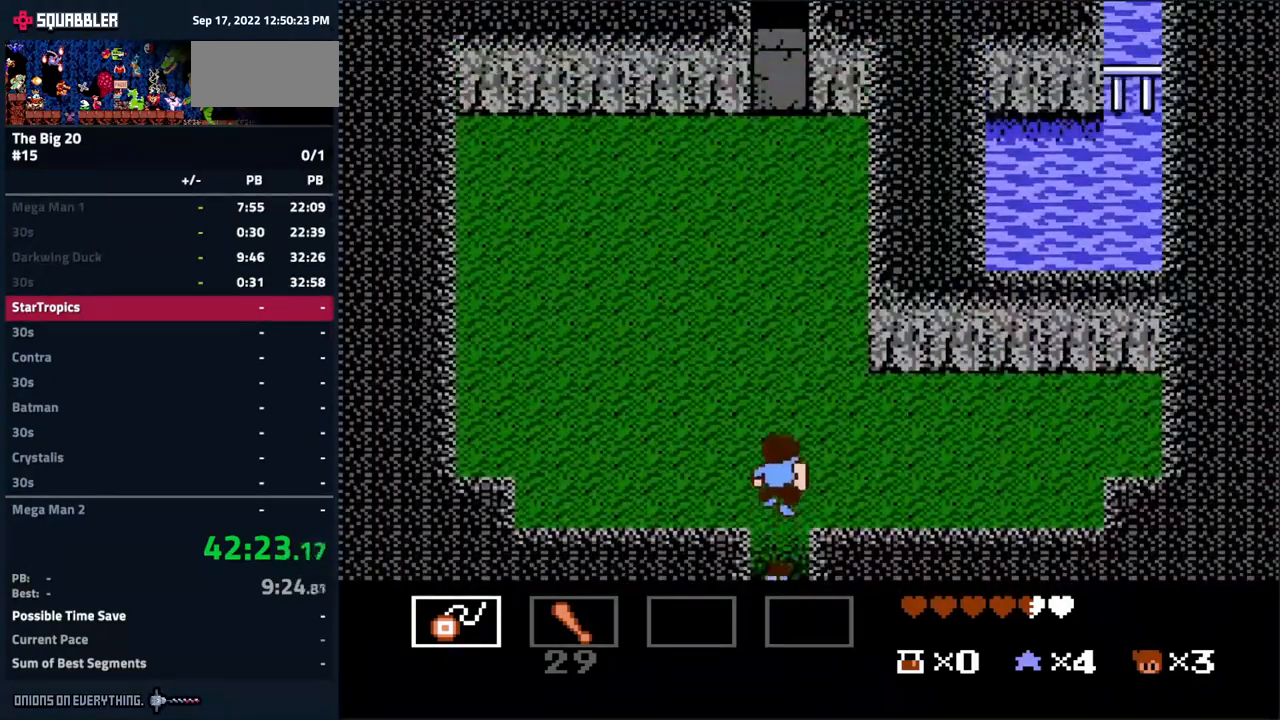
{"buttons": ["DPAD_UP"], "events": []}
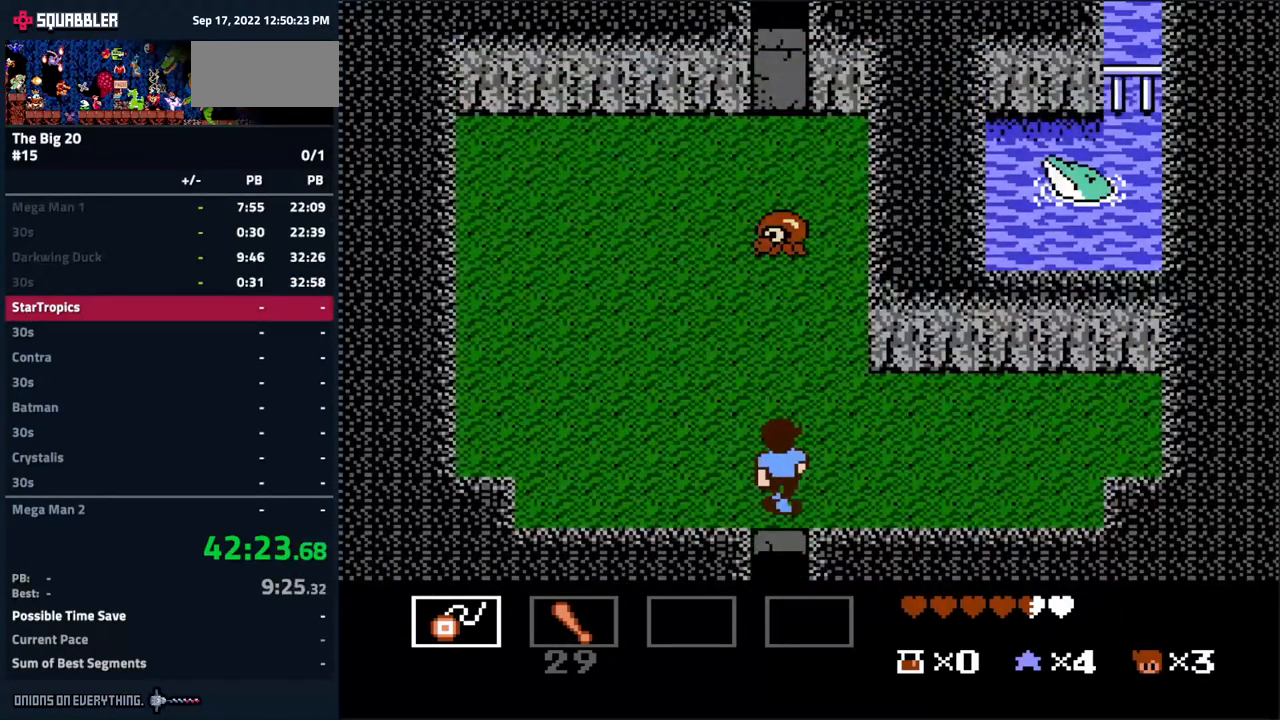
{"buttons": ["DPAD_UP"], "events": []}
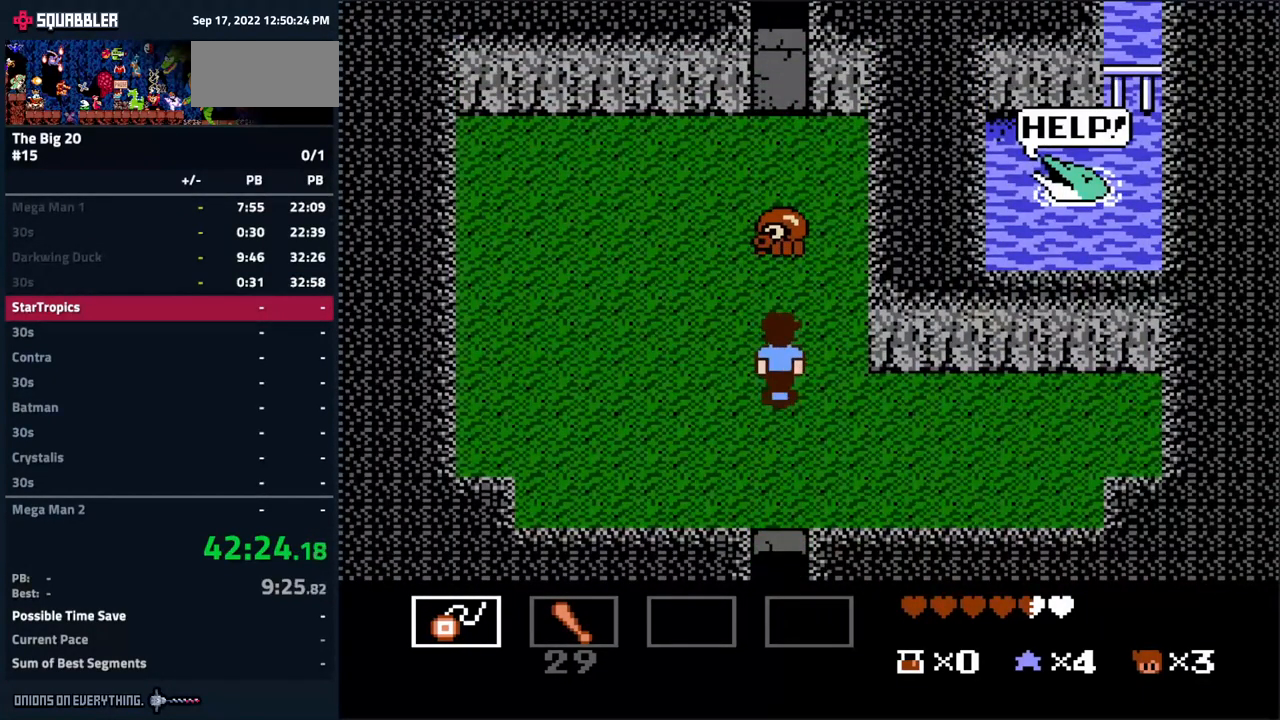
{"buttons": [], "events": [[83, "B", "down"], [133, "DPAD_UP", "up"], [217, "B", "up"], [300, "B", "down"], [416, "B", "up"]]}
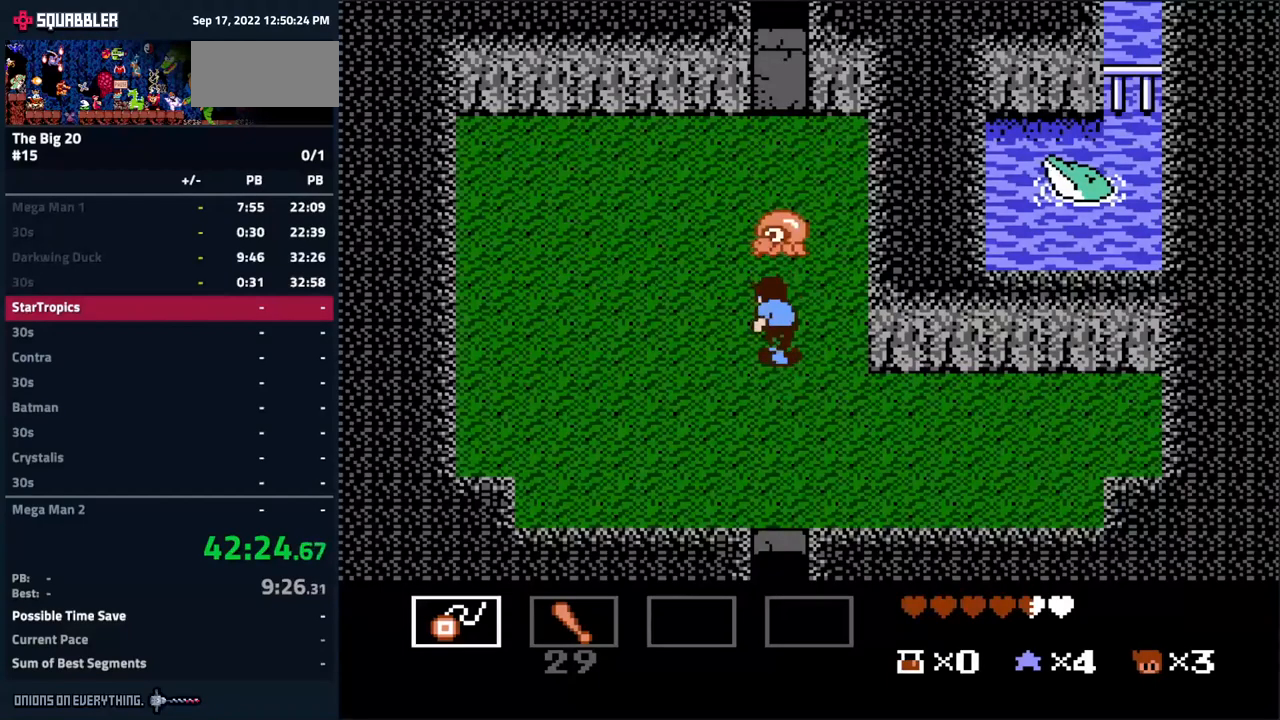
{"buttons": ["DPAD_UP"], "events": [[167, "B", "down"], [217, "B", "up"], [250, "DPAD_UP", "down"]]}
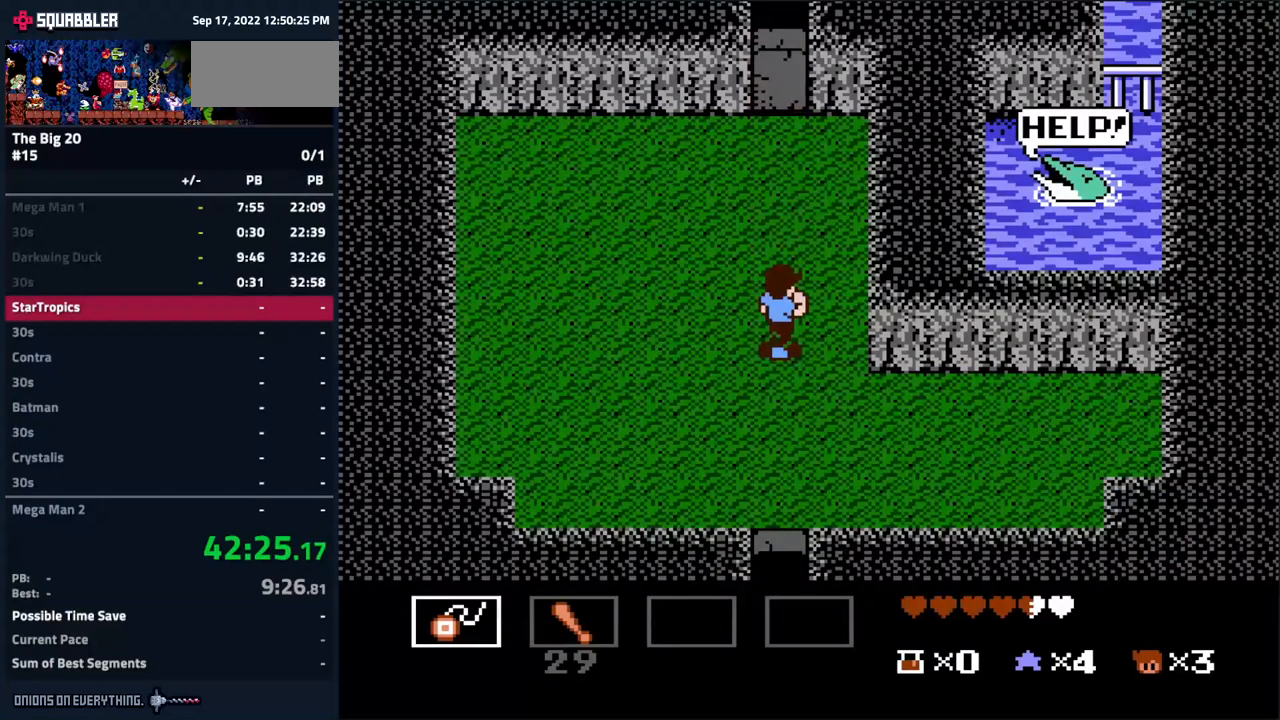
{"buttons": ["DPAD_UP"], "events": []}
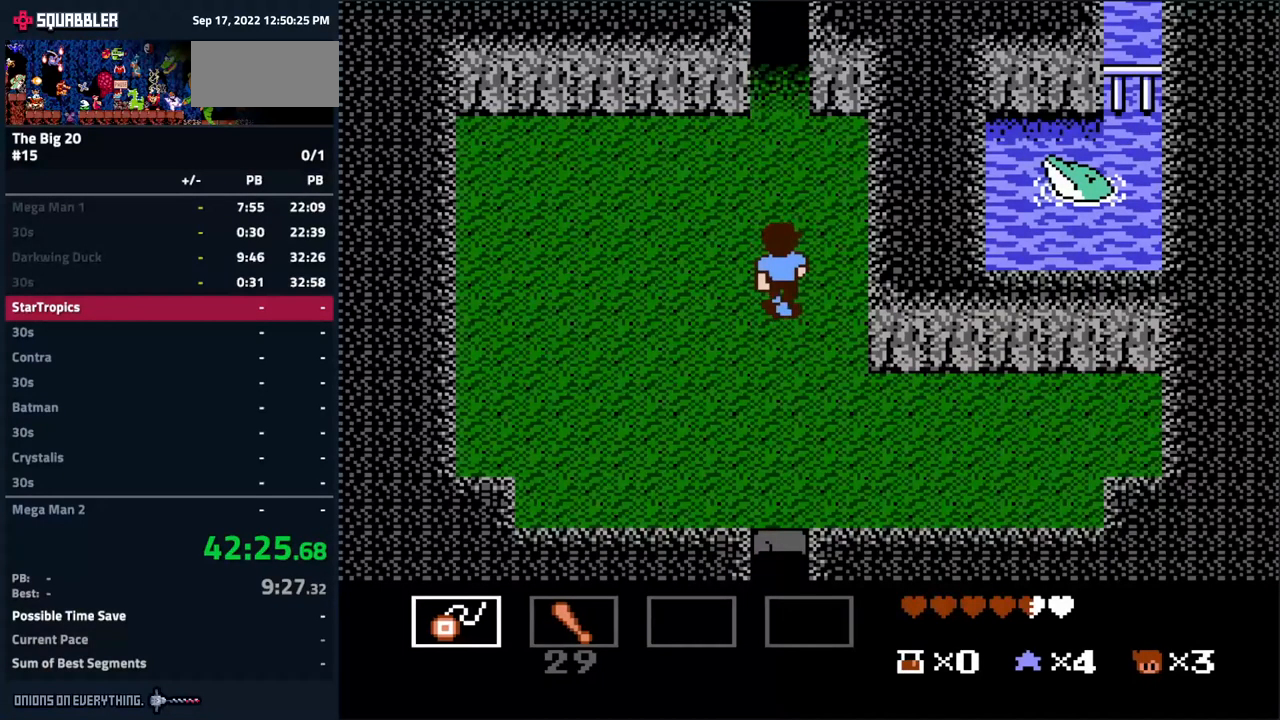
{"buttons": ["DPAD_UP"], "events": []}
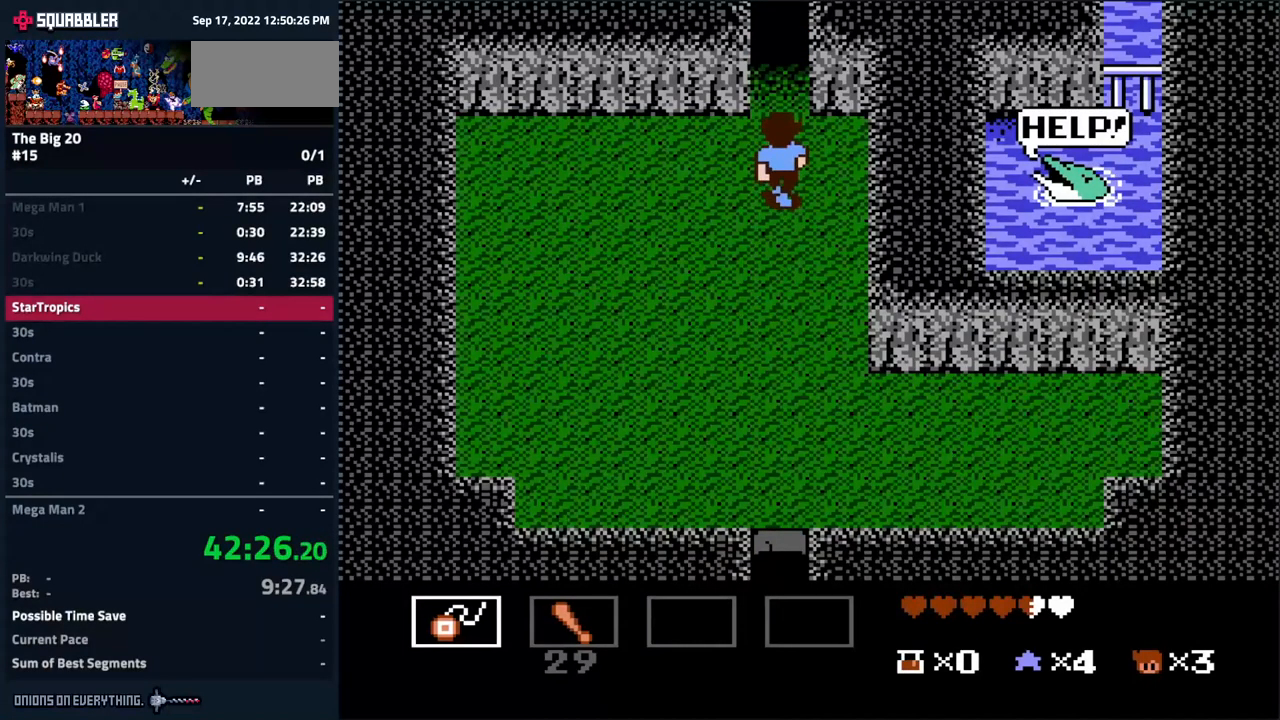
{"buttons": ["DPAD_UP"], "events": []}
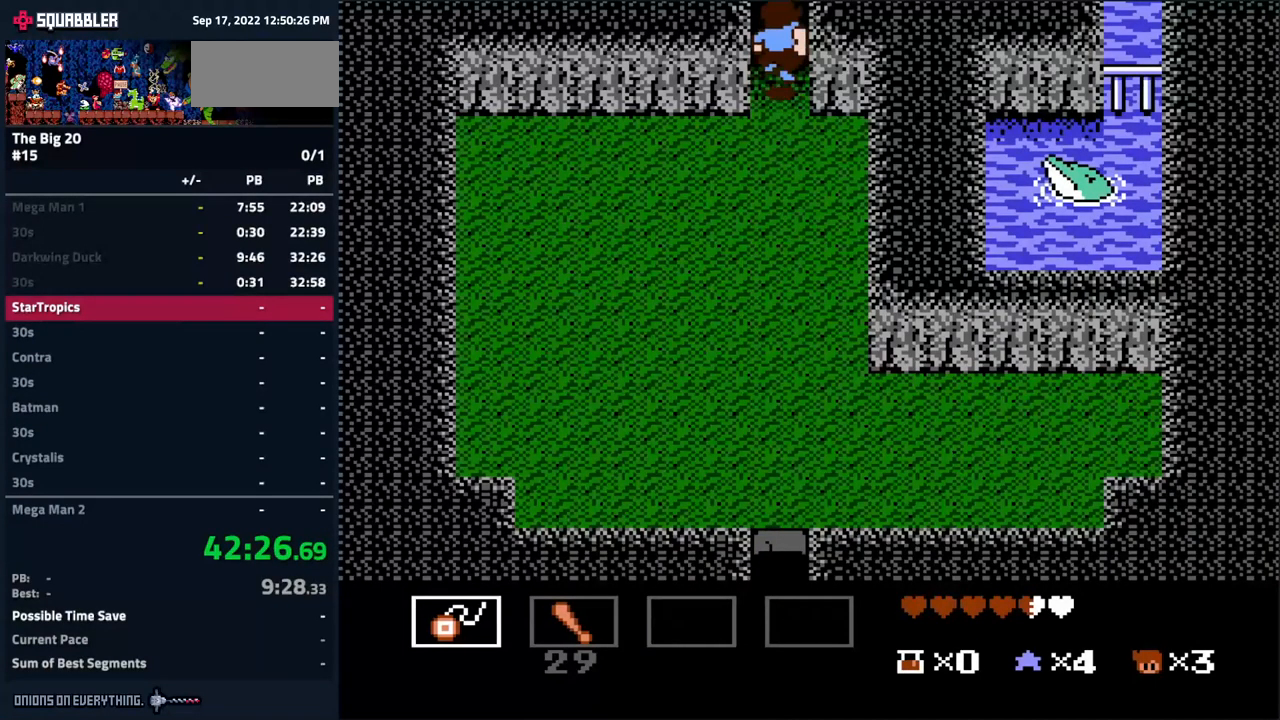
{"buttons": ["DPAD_UP"], "events": []}
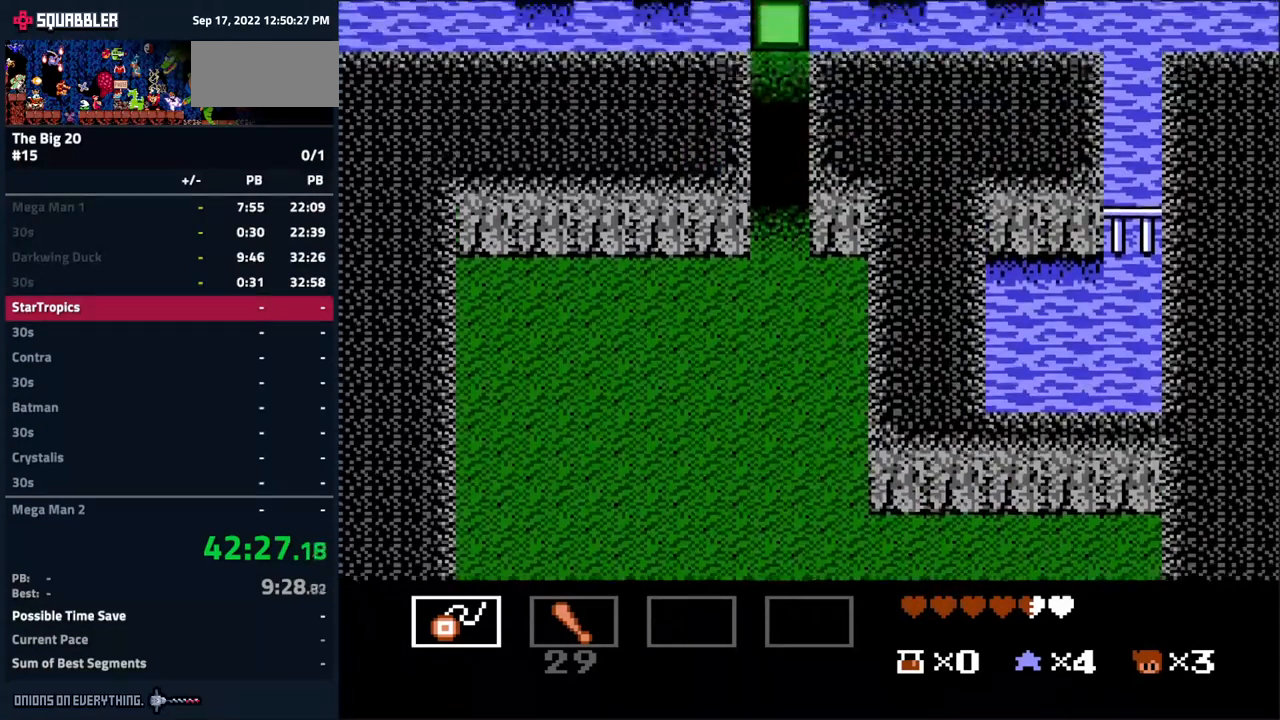
{"buttons": ["DPAD_UP"], "events": []}
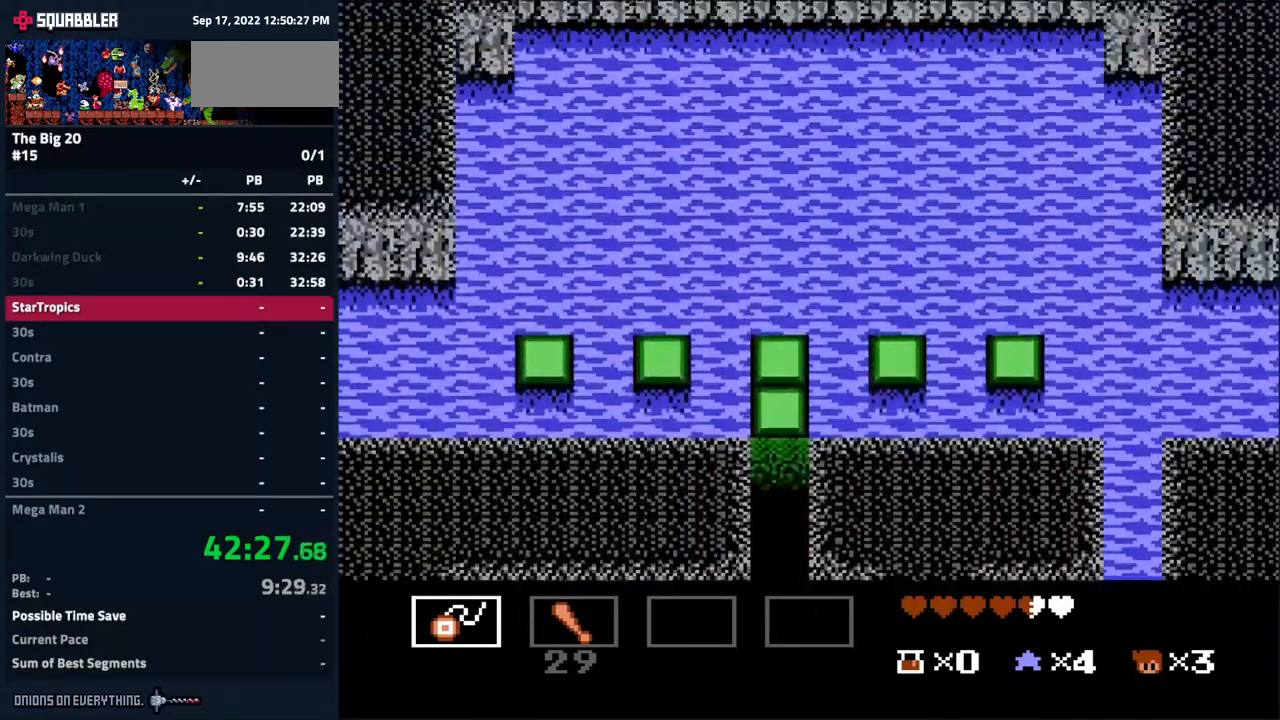
{"buttons": ["DPAD_UP"], "events": []}
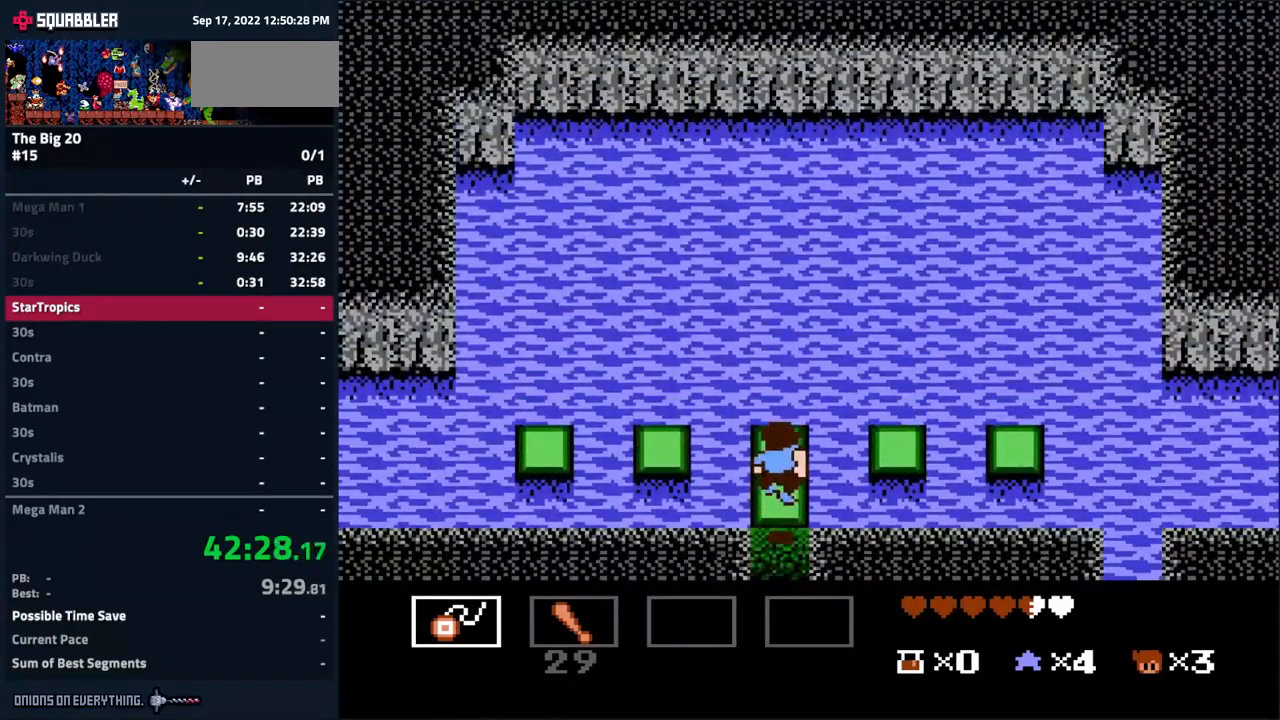
{"buttons": ["DPAD_UP"], "events": [[250, "A", "down"], [333, "A", "up"]]}
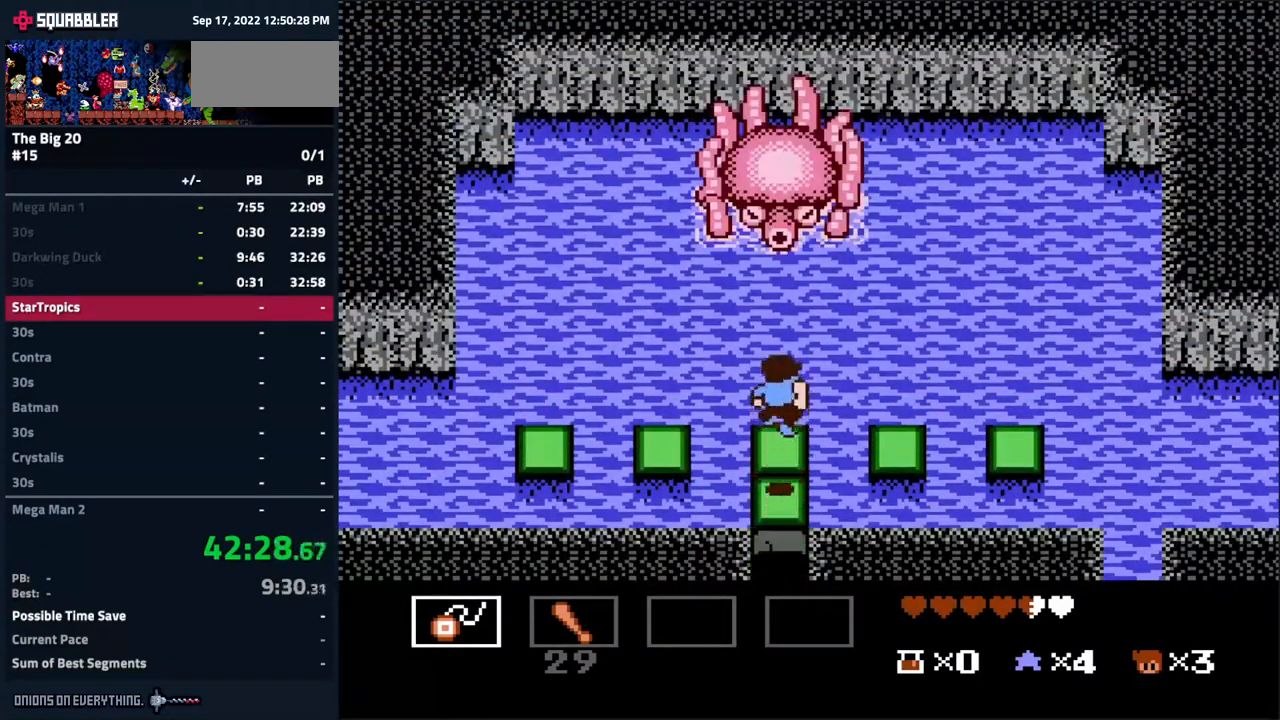
{"buttons": ["DPAD_RIGHT"], "events": [[117, "DPAD_UP", "up"], [150, "DPAD_RIGHT", "down"]]}
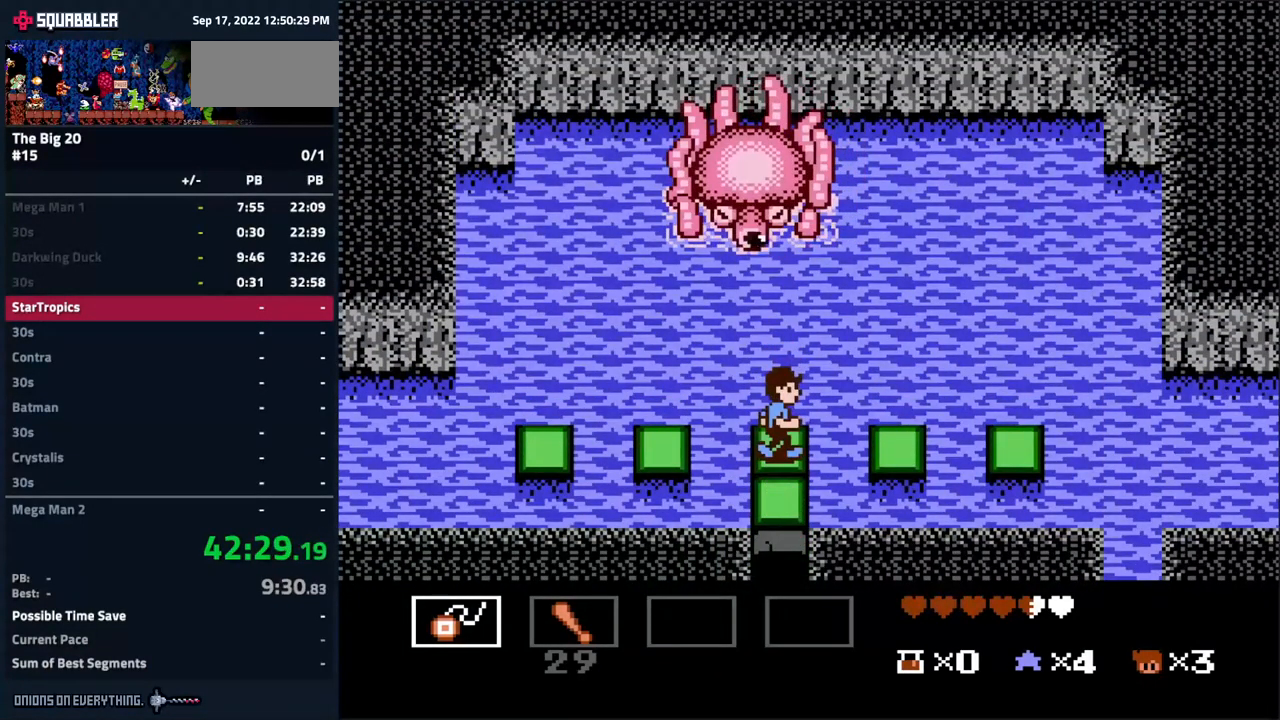
{"buttons": [], "events": [[333, "DPAD_RIGHT", "up"]]}
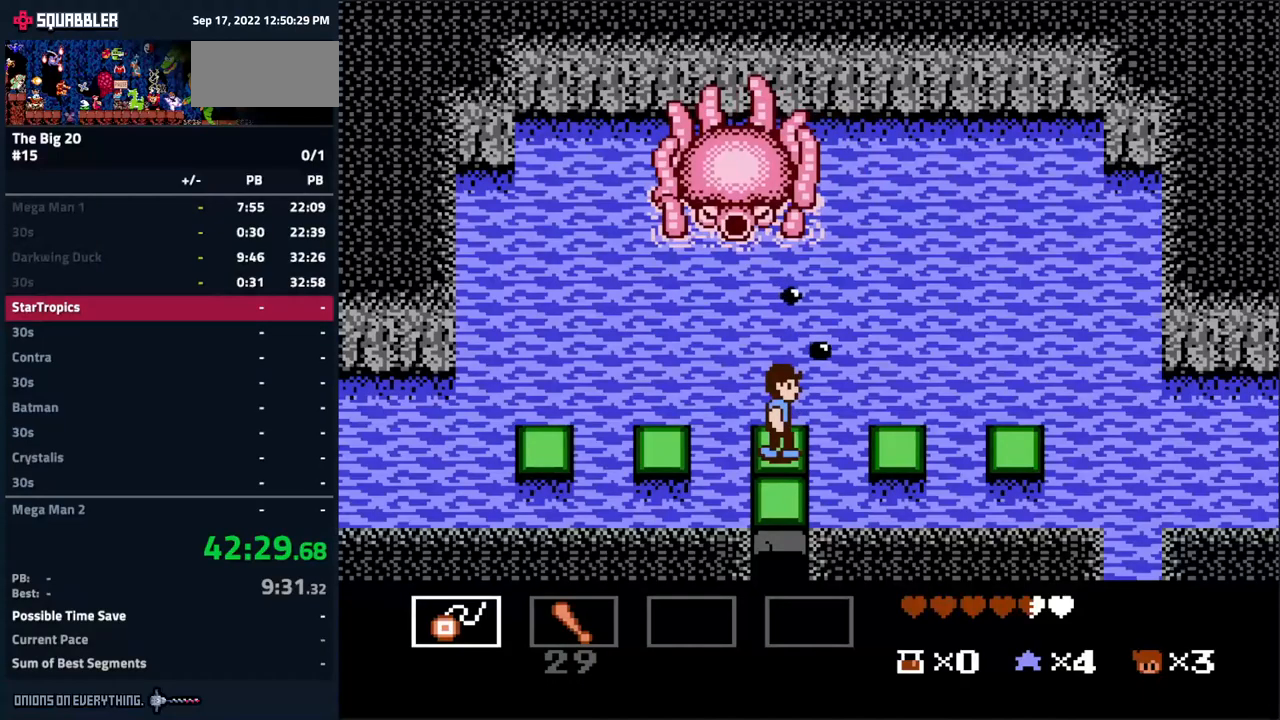
{"buttons": [], "events": []}